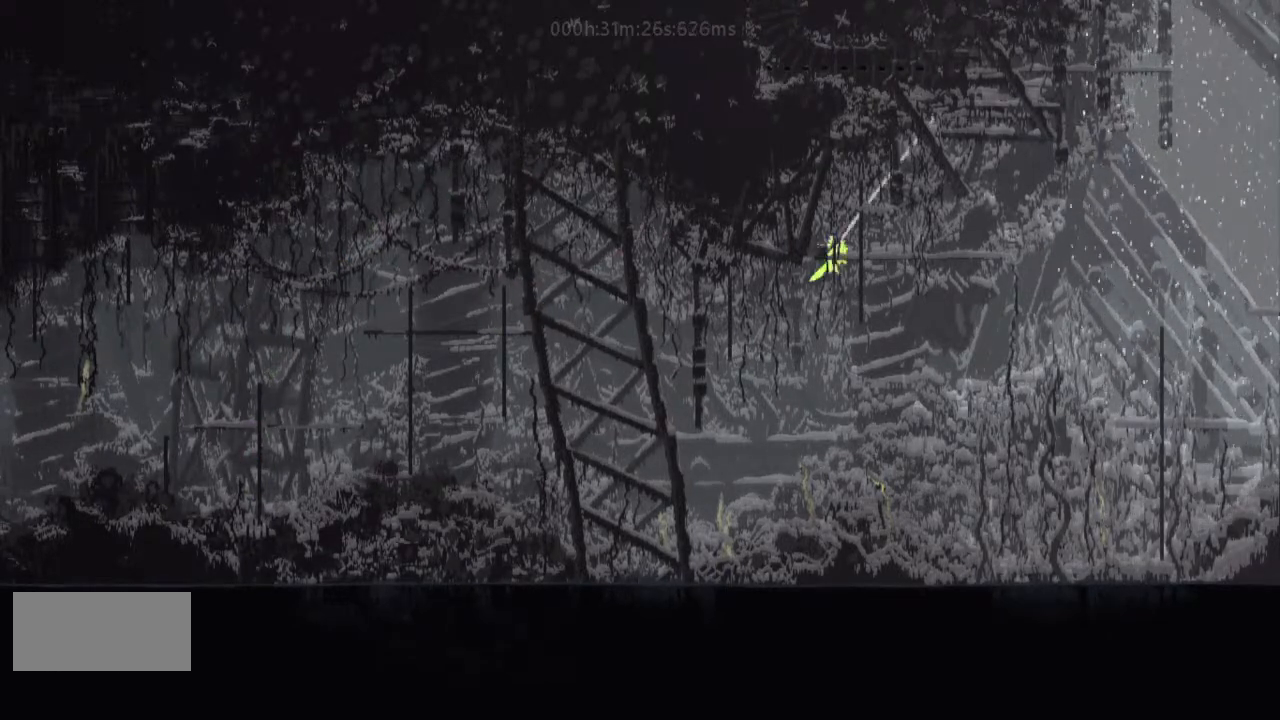
Gameplay with keyboard and mouse; each line is a JSON object with the keys held at the frame after it. "events" lists presses ("down") and releases ("up") of "down", "g", "j", "left", "right", "t" and "up" between this image and that frame as [ms after this image, input, new state], when the widget could be followed in between. No other keys are recorded. Mouse buttons are not recorded. Not read: mouse_move r.
{"keys": ["right"], "events": [[100, "j", "down"], [167, "j", "up"], [300, "j", "down"], [400, "j", "up"]]}
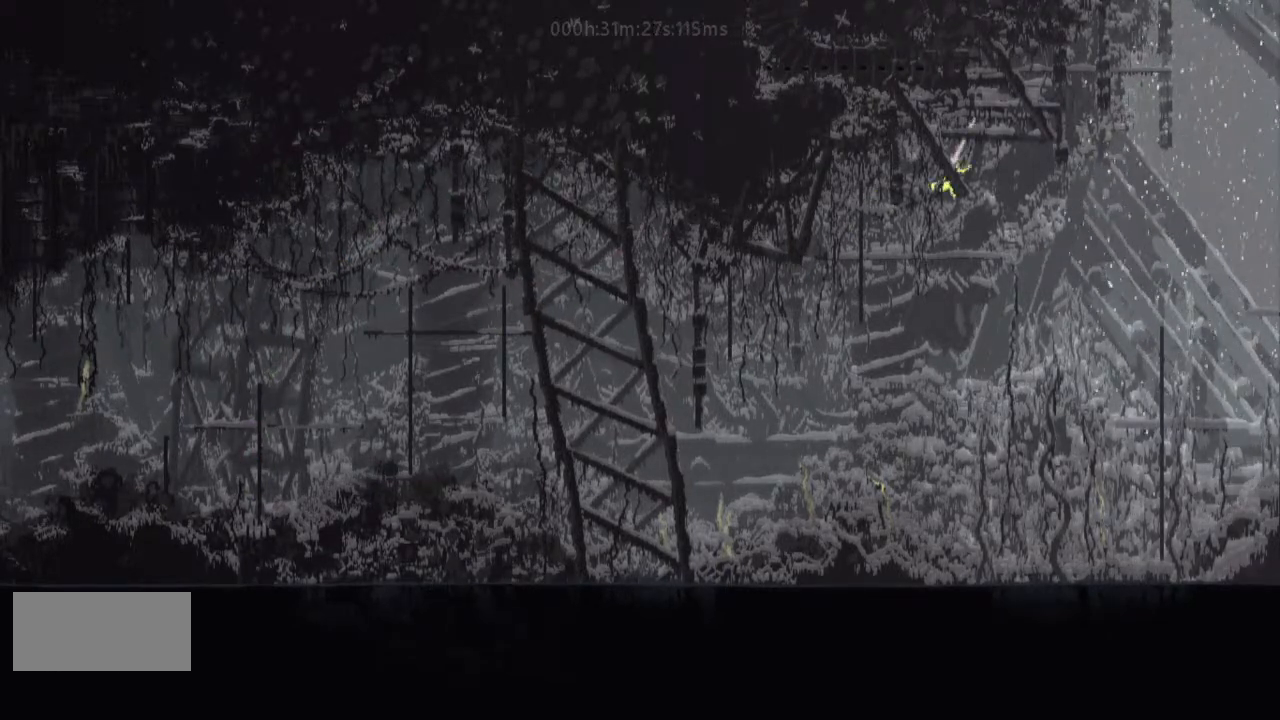
{"keys": ["right", "up"], "events": [[33, "j", "down"], [167, "j", "up"], [433, "j", "down"], [467, "up", "down"], [500, "j", "up"]]}
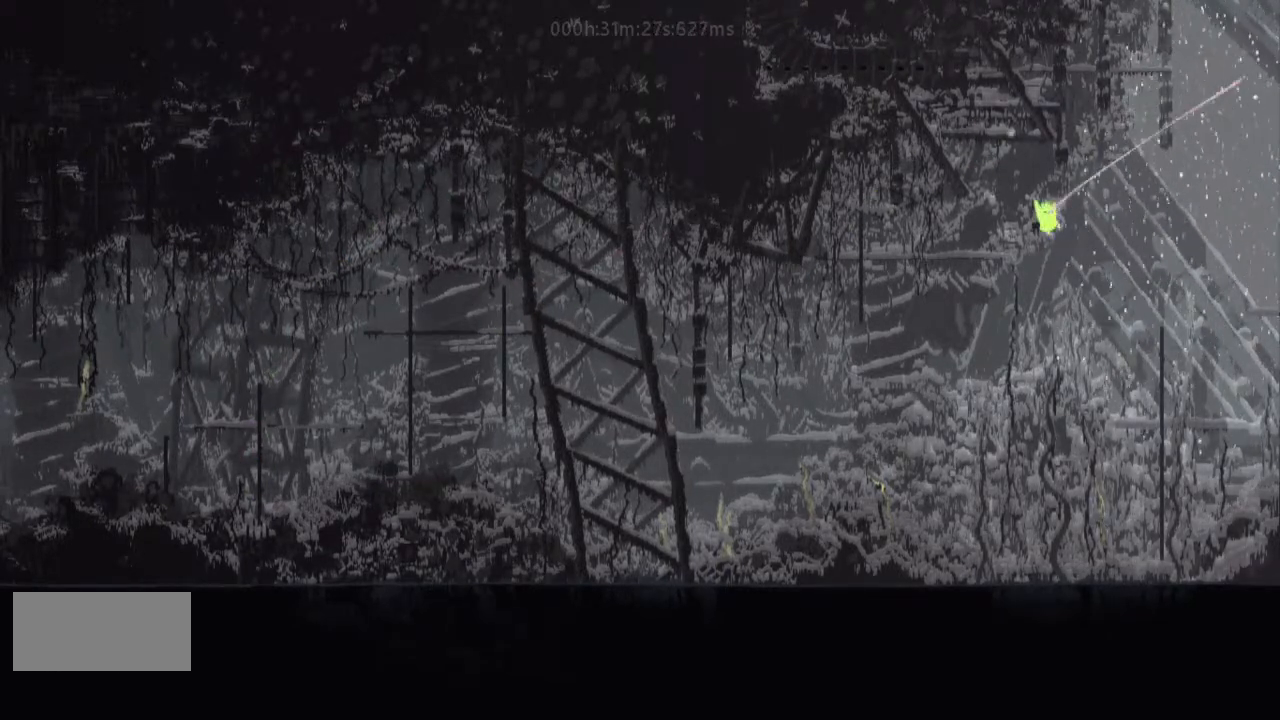
{"keys": ["j", "right", "up"], "events": [[233, "j", "down"], [300, "j", "up"], [400, "j", "down"]]}
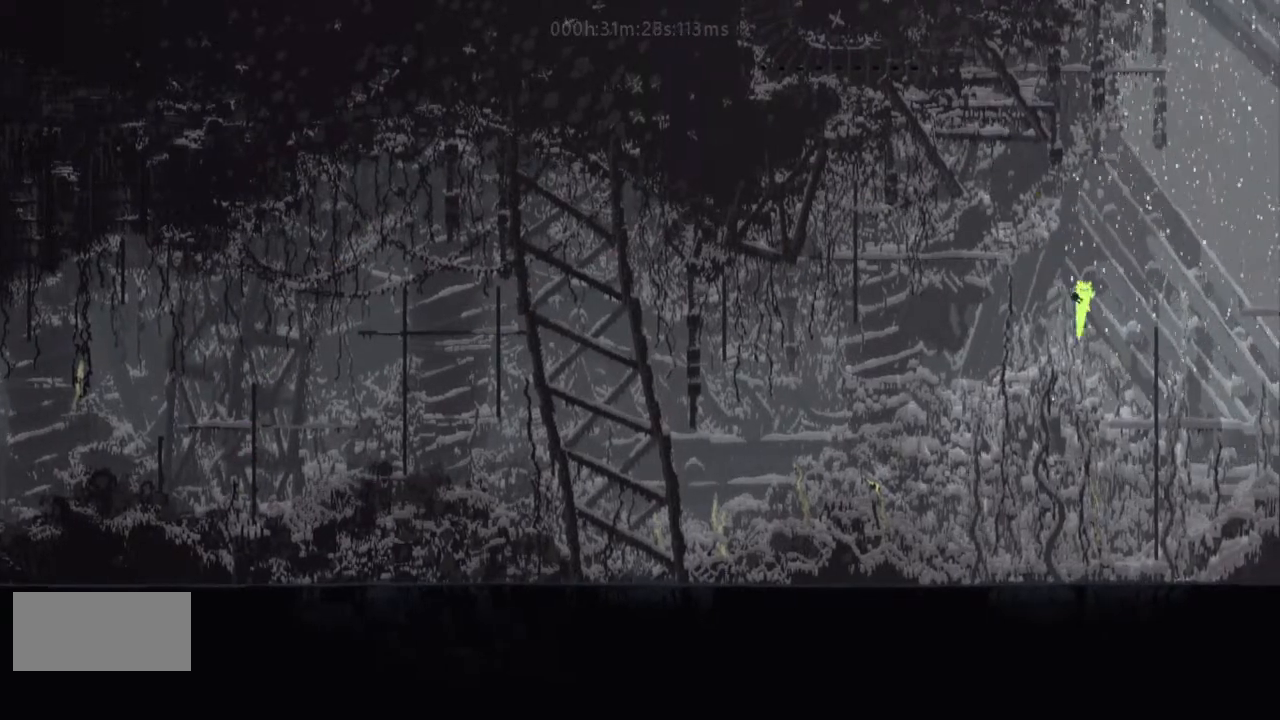
{"keys": ["right"], "events": [[33, "j", "up"], [133, "up", "up"], [300, "t", "down"], [467, "t", "up"]]}
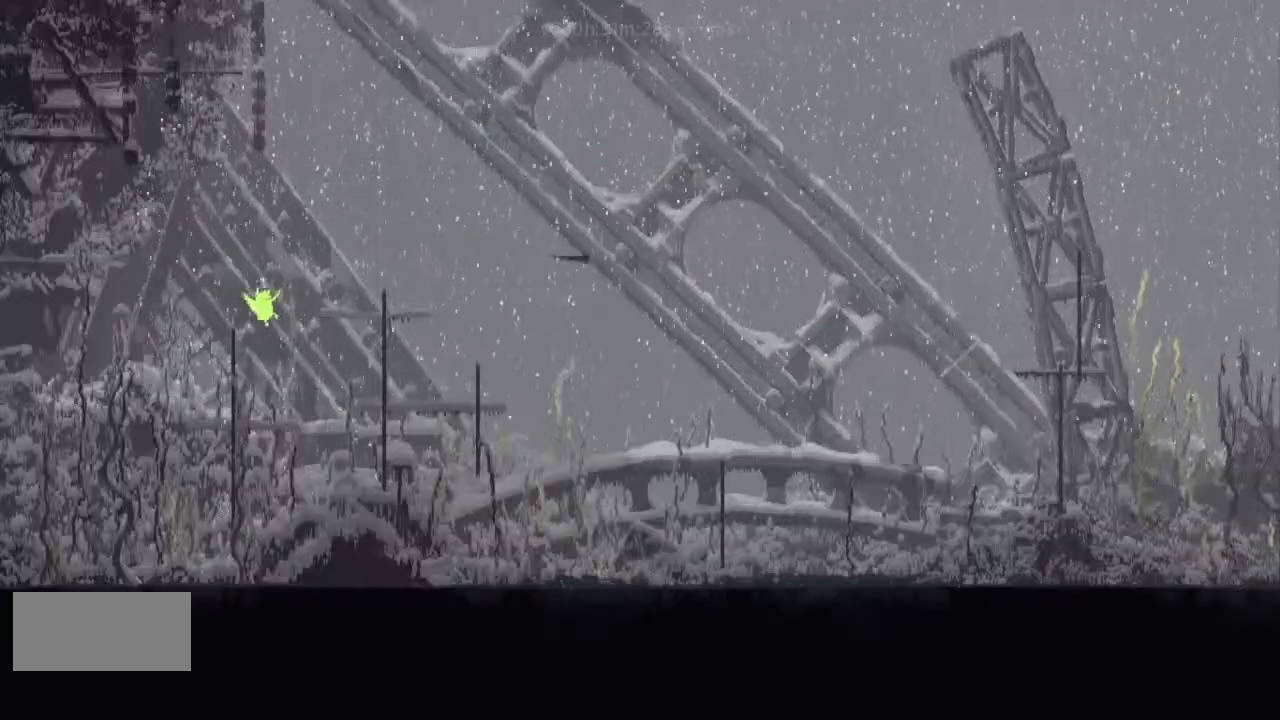
{"keys": ["j", "right"], "events": [[433, "j", "down"]]}
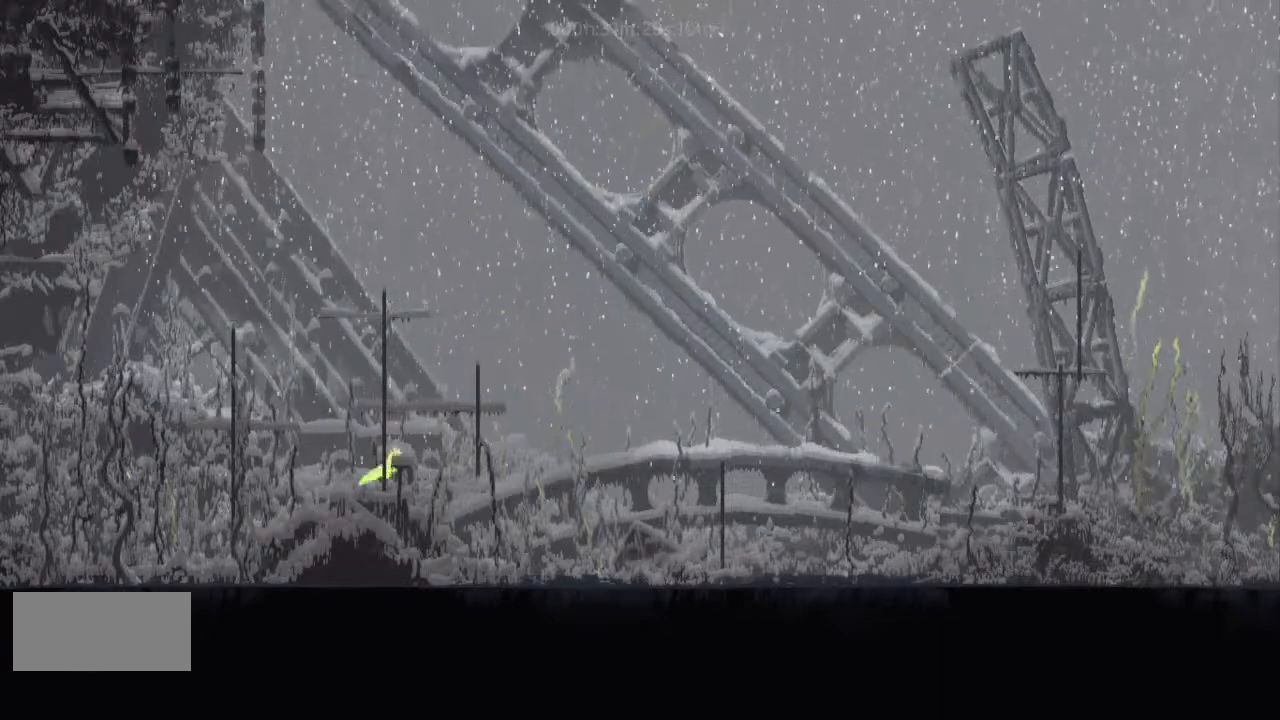
{"keys": ["right"], "events": [[333, "j", "up"]]}
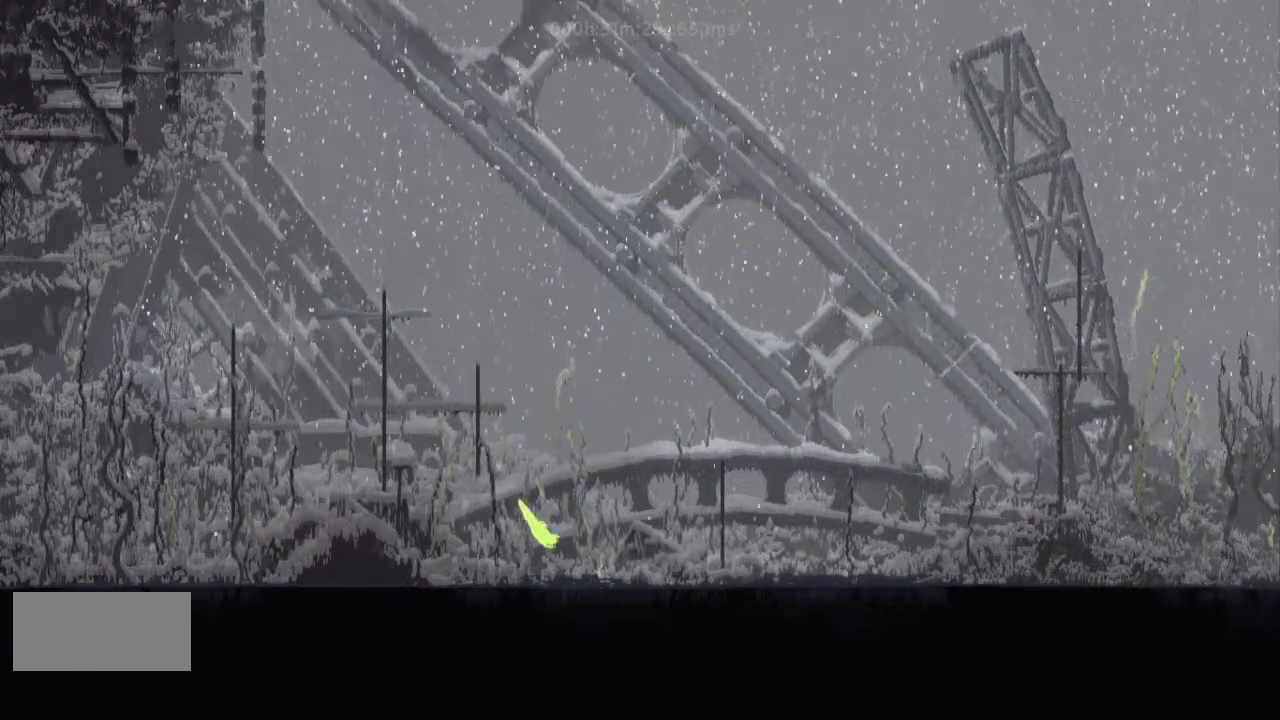
{"keys": ["right"], "events": [[100, "up", "down"], [167, "j", "down"], [267, "up", "up"], [333, "j", "up"], [333, "up", "down"], [467, "up", "up"]]}
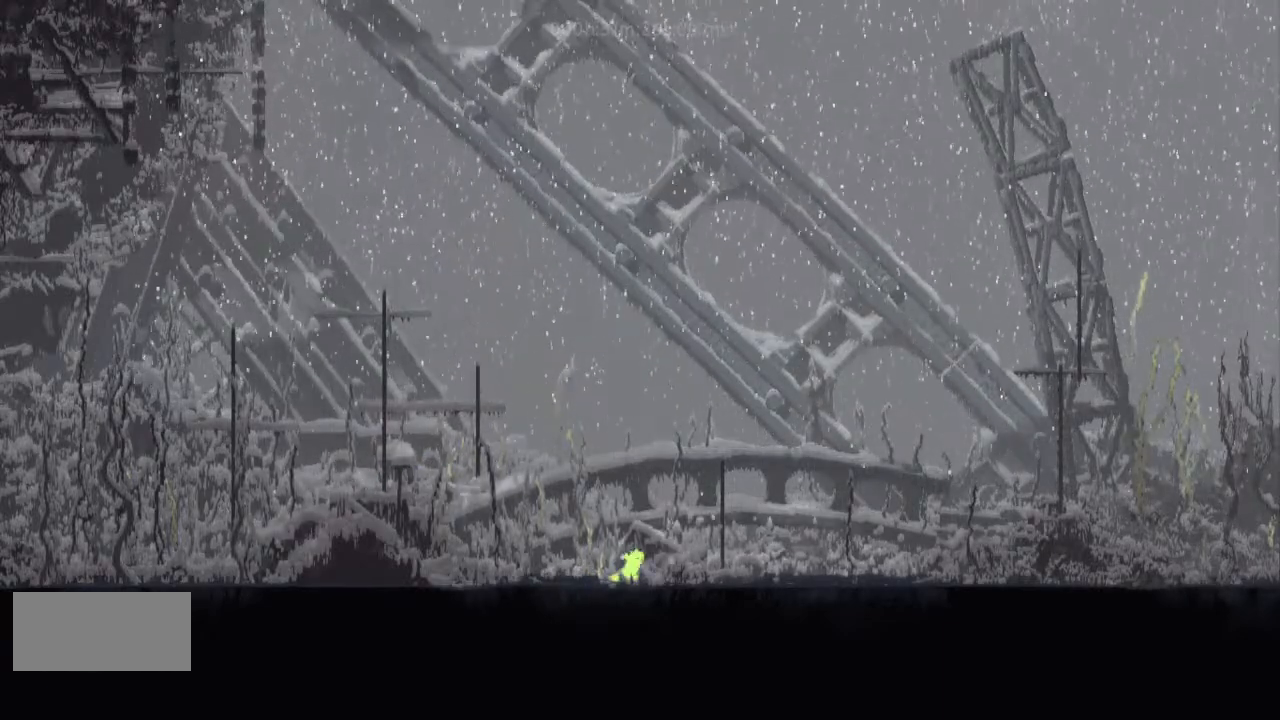
{"keys": ["right"], "events": [[100, "j", "down"], [100, "up", "down"], [267, "up", "up"], [300, "j", "up"], [300, "up", "down"], [500, "up", "up"]]}
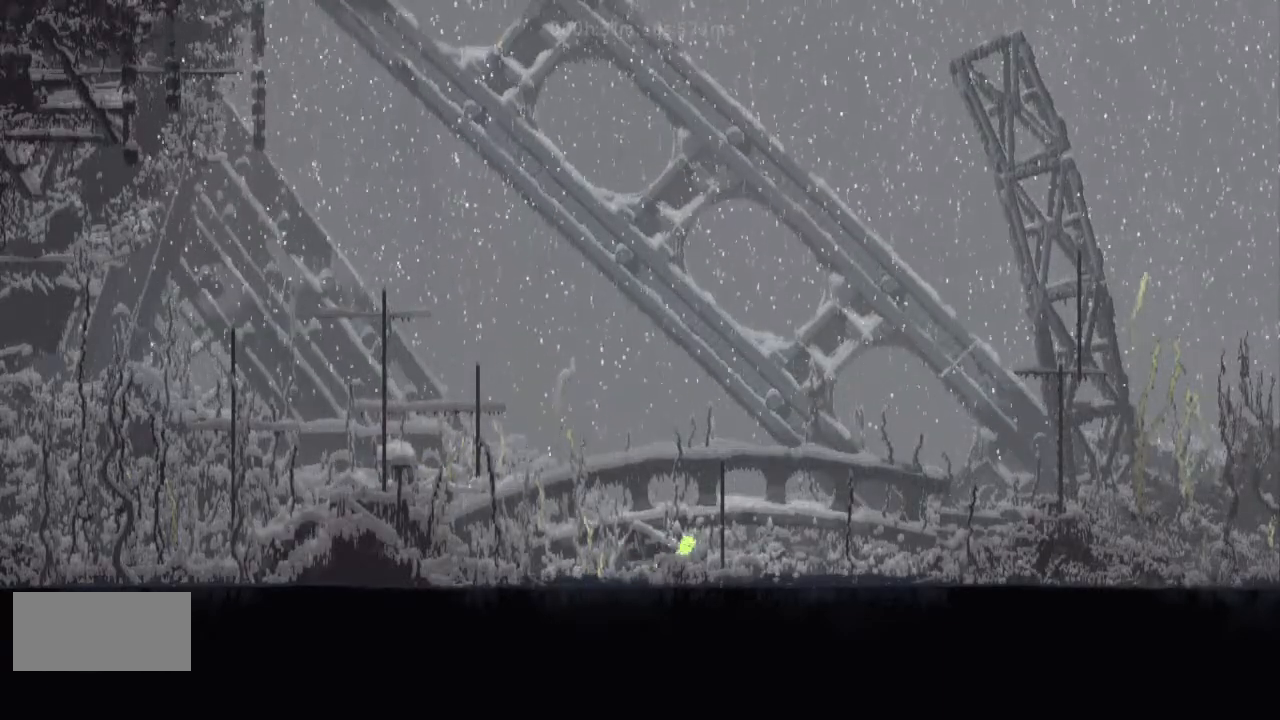
{"keys": ["j", "right"], "events": [[433, "j", "down"], [433, "left", "down"], [433, "right", "up"], [500, "left", "up"], [500, "right", "down"]]}
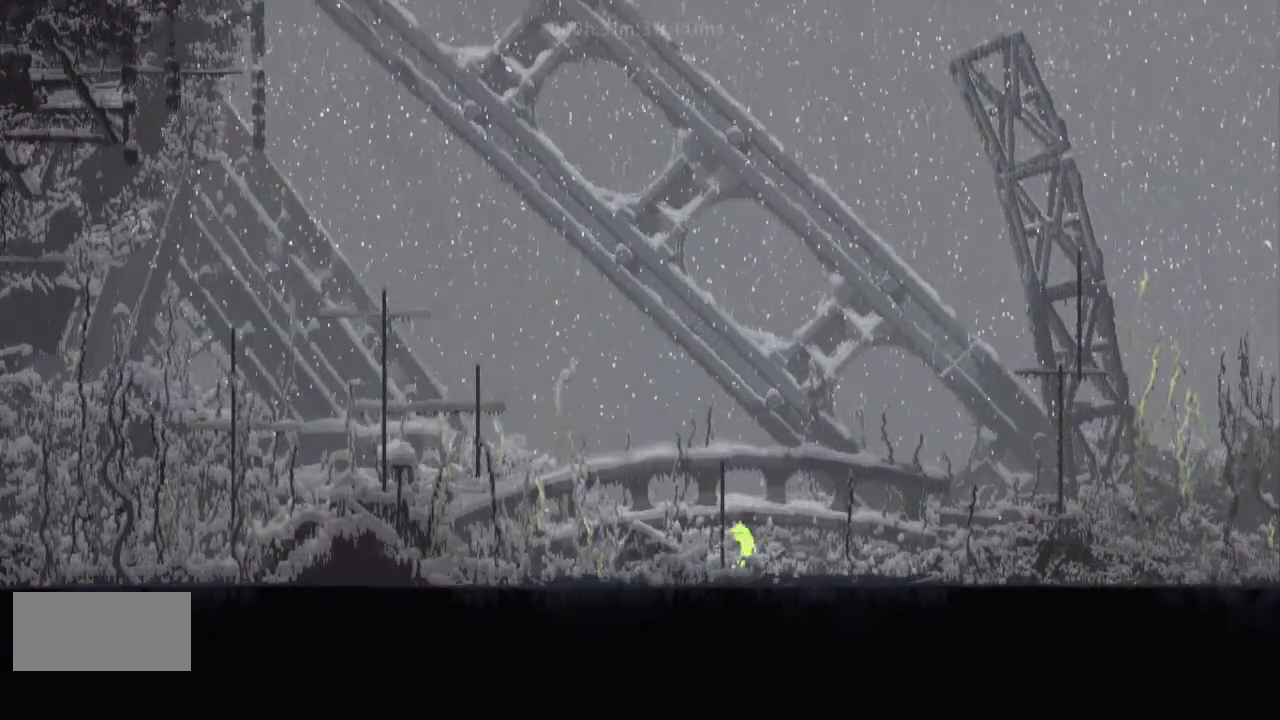
{"keys": ["right"], "events": [[133, "j", "up"]]}
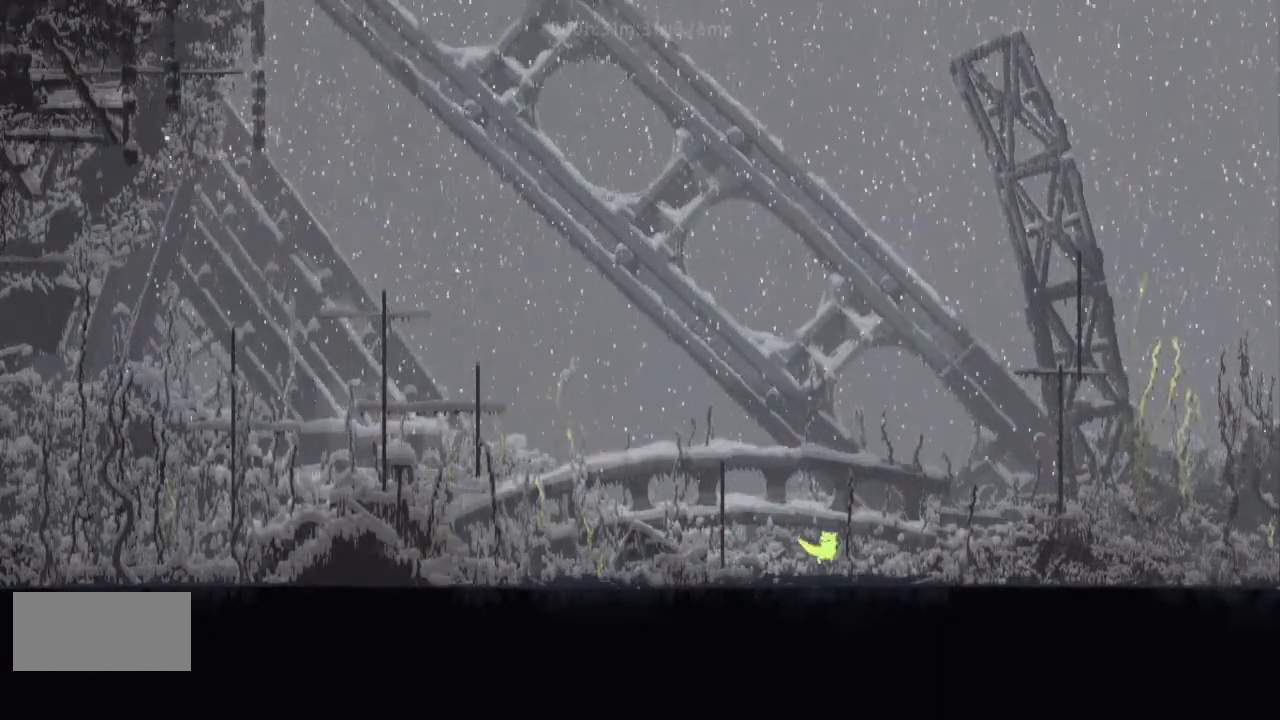
{"keys": ["j", "right"], "events": [[133, "j", "down"], [133, "up", "down"], [300, "j", "up"], [300, "up", "up"], [400, "up", "down"], [500, "j", "down"], [500, "up", "up"]]}
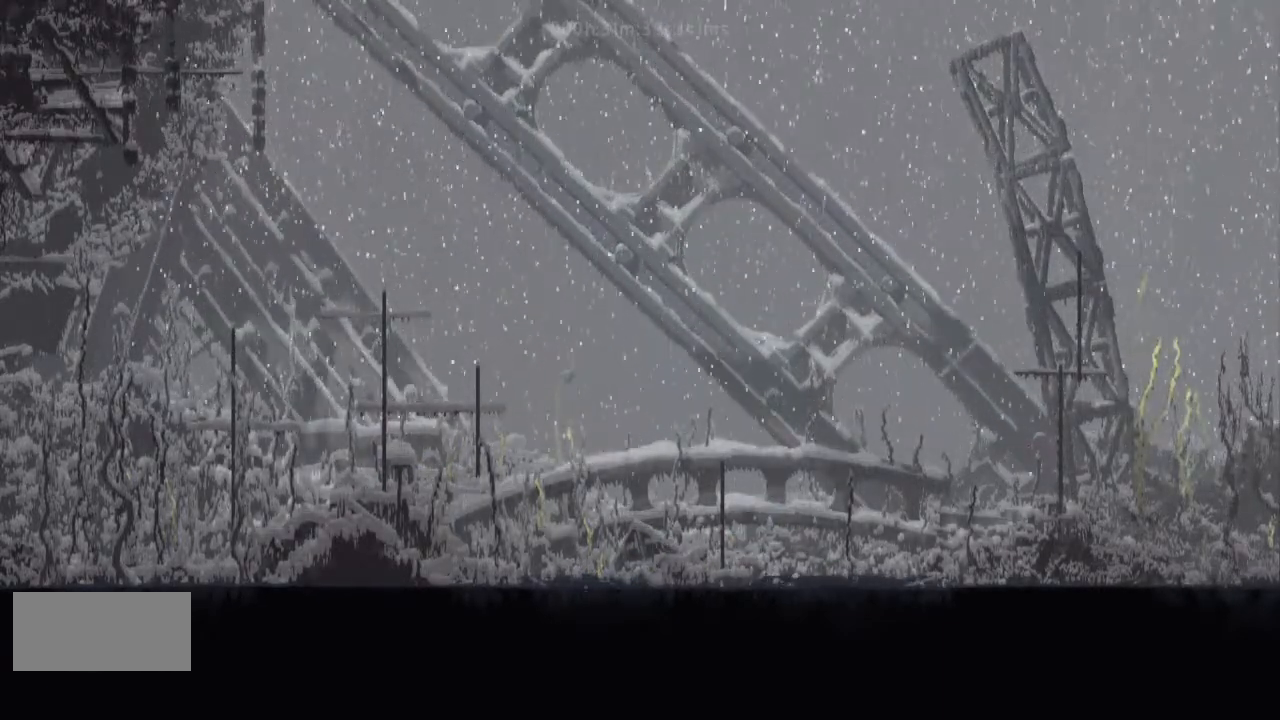
{"keys": ["j", "right"], "events": [[100, "up", "down"], [133, "j", "up"], [167, "up", "up"], [300, "up", "down"], [400, "j", "down"], [433, "up", "up"]]}
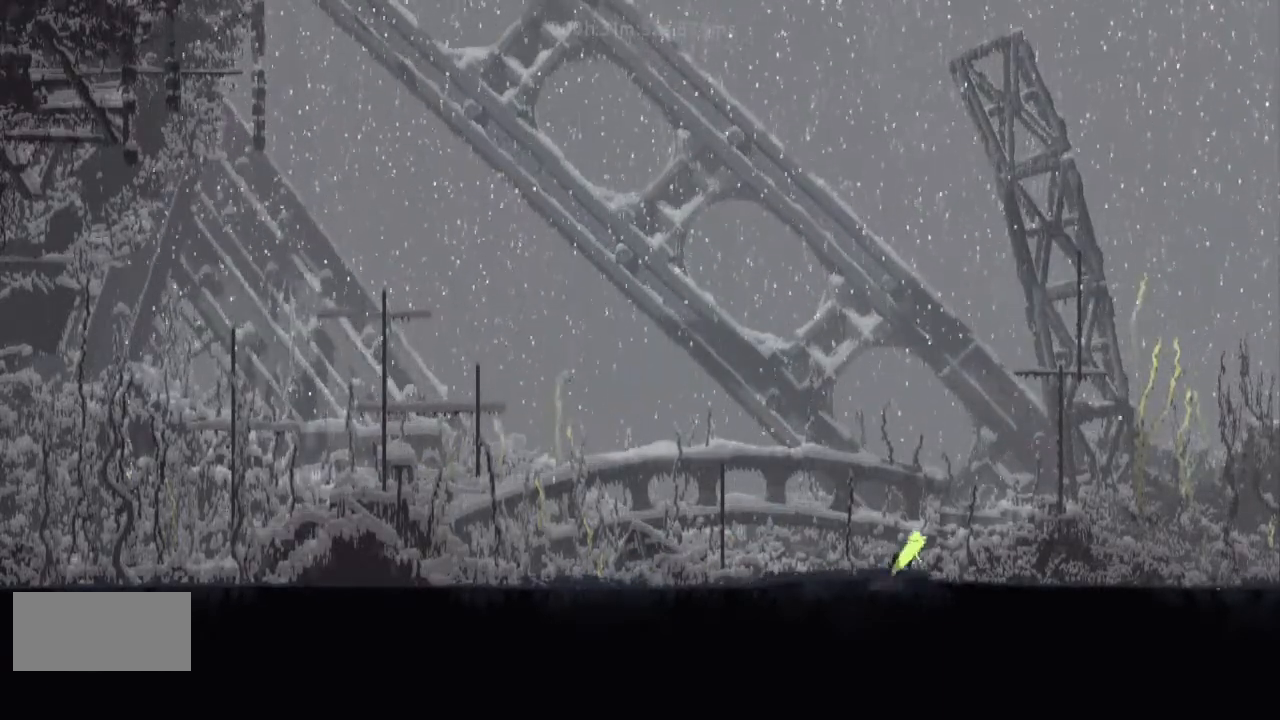
{"keys": ["j", "right"], "events": [[133, "j", "up"], [133, "up", "down"], [300, "j", "down"], [300, "up", "up"]]}
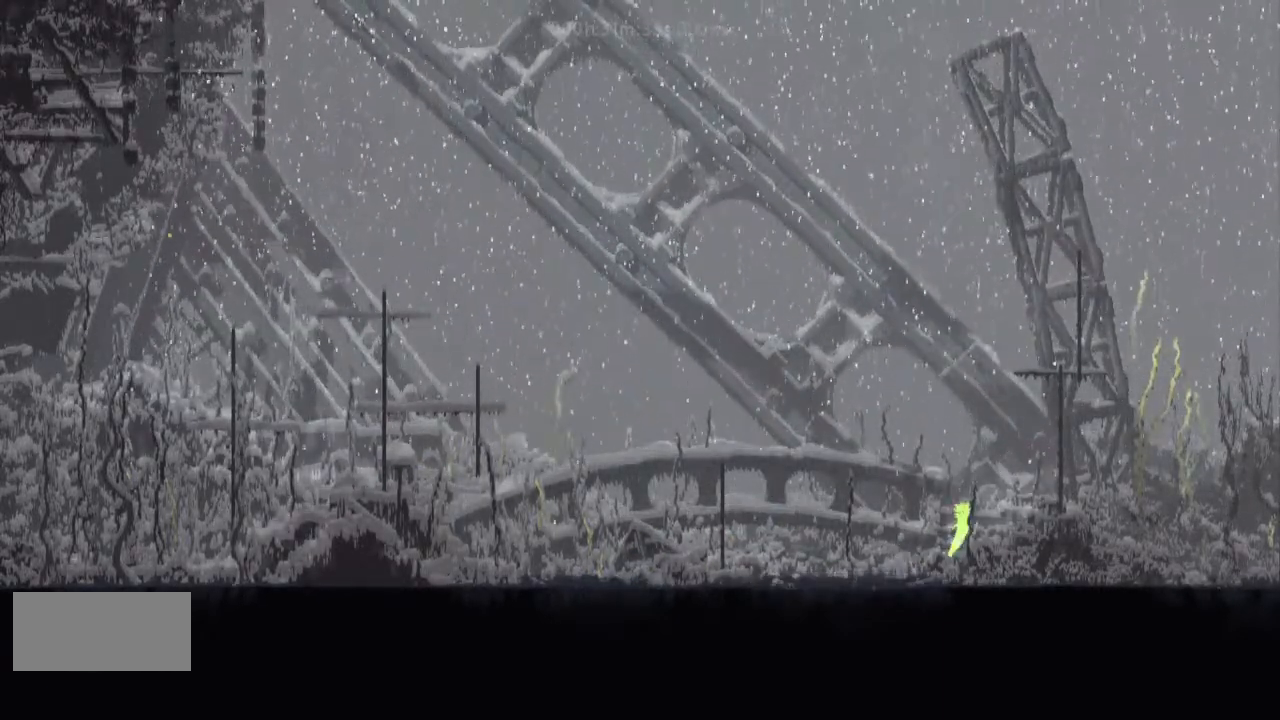
{"keys": ["j", "right"], "events": [[100, "j", "up"], [167, "j", "down"], [300, "j", "up"], [500, "j", "down"]]}
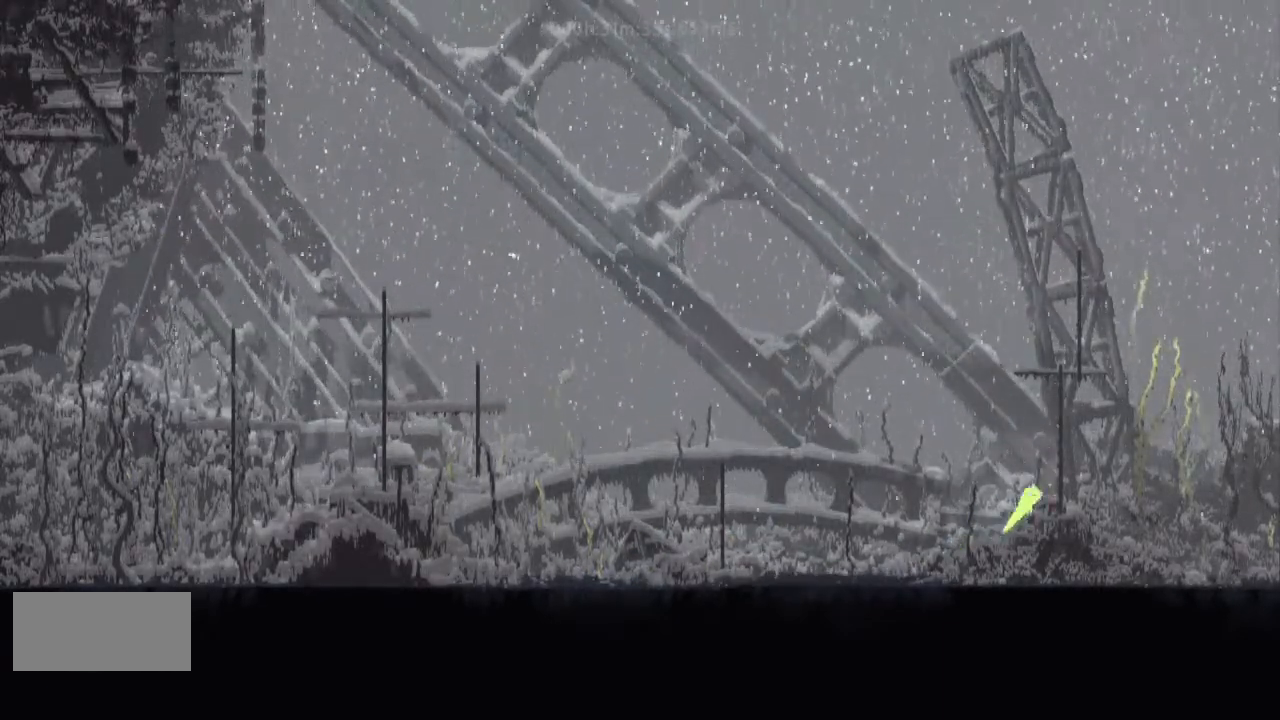
{"keys": ["right"], "events": [[100, "j", "up"], [233, "j", "down"], [400, "j", "up"]]}
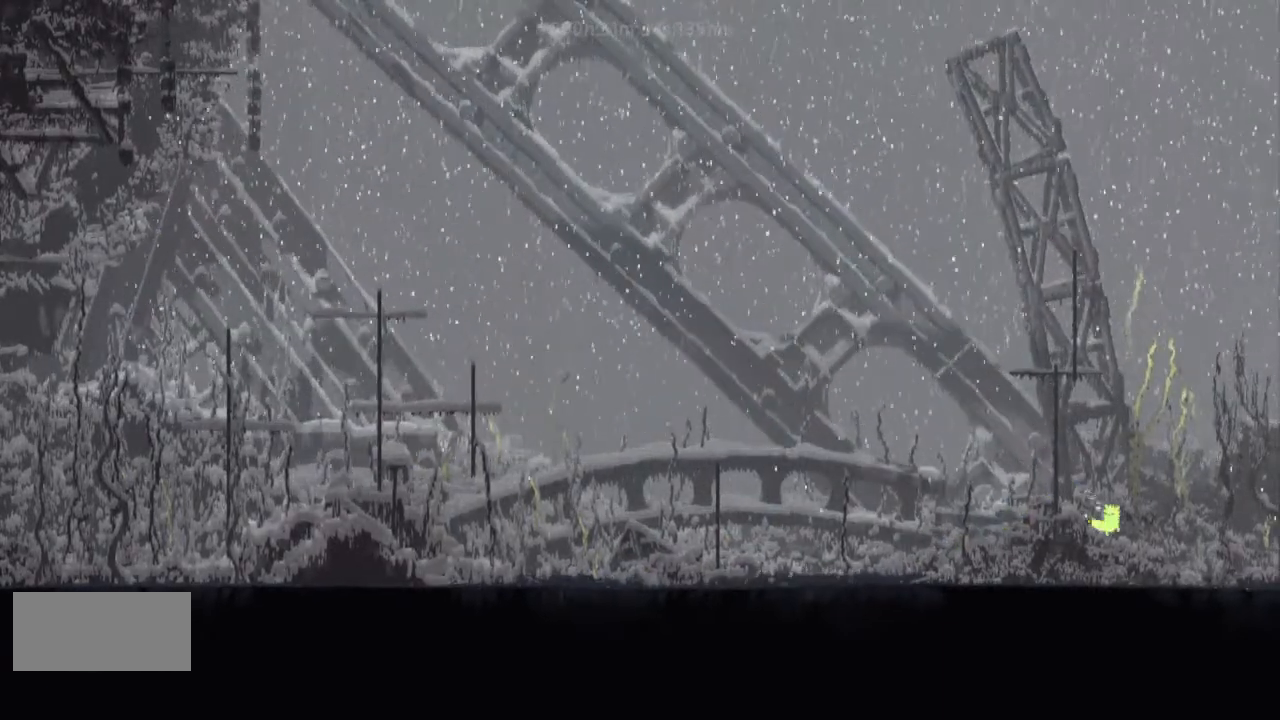
{"keys": ["right"], "events": [[167, "j", "down"], [433, "j", "up"]]}
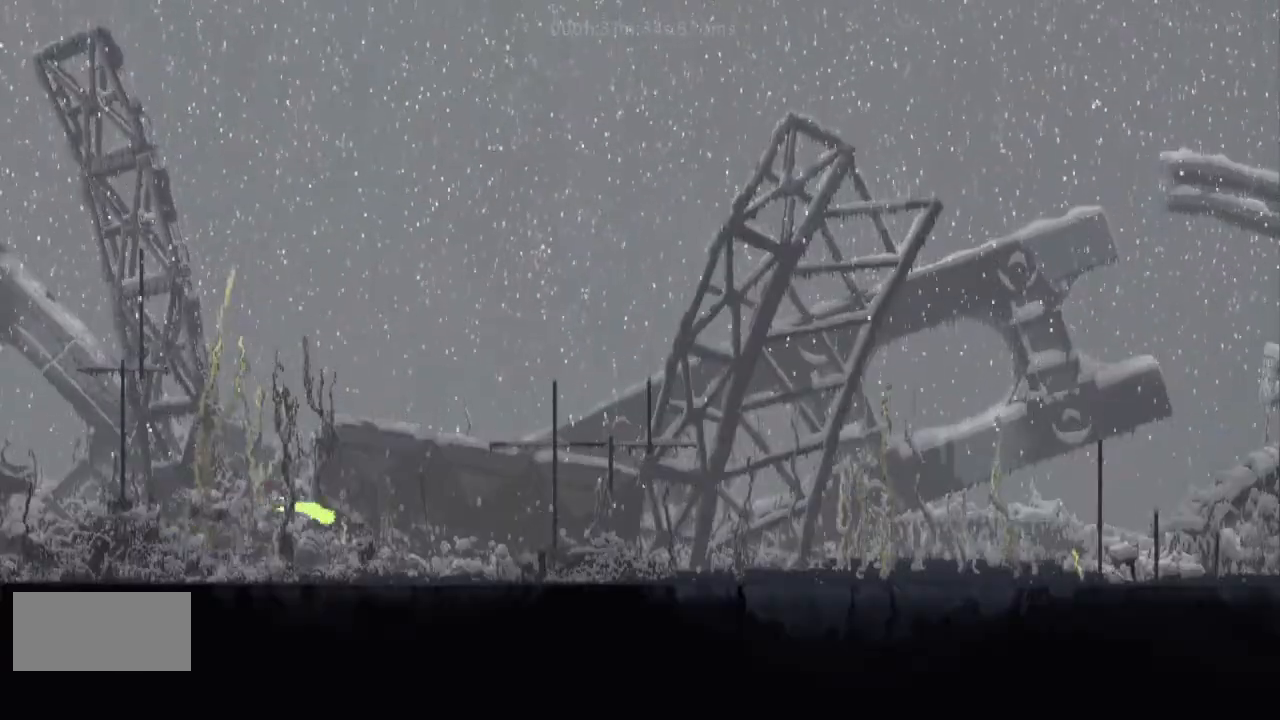
{"keys": ["right"], "events": [[300, "up", "down"], [400, "j", "down"], [467, "j", "up"], [467, "up", "up"]]}
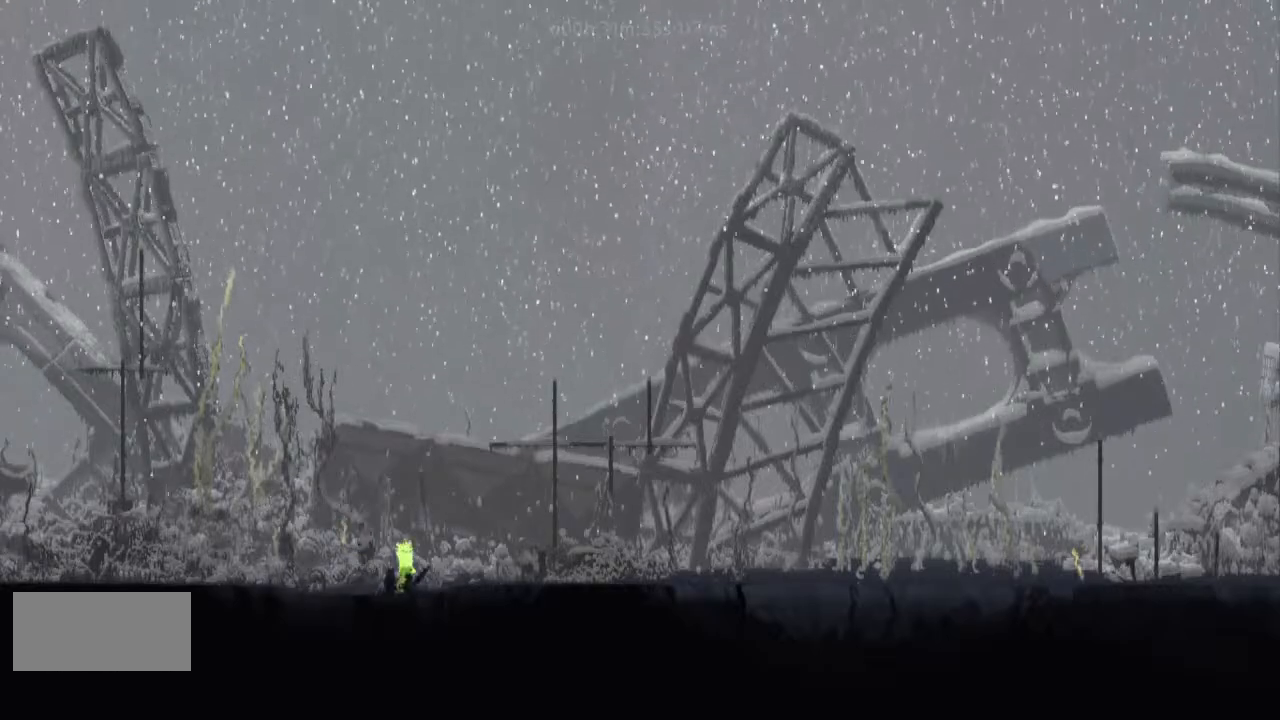
{"keys": ["j", "right", "up"], "events": [[133, "up", "down"], [333, "up", "up"], [400, "j", "down"], [467, "up", "down"]]}
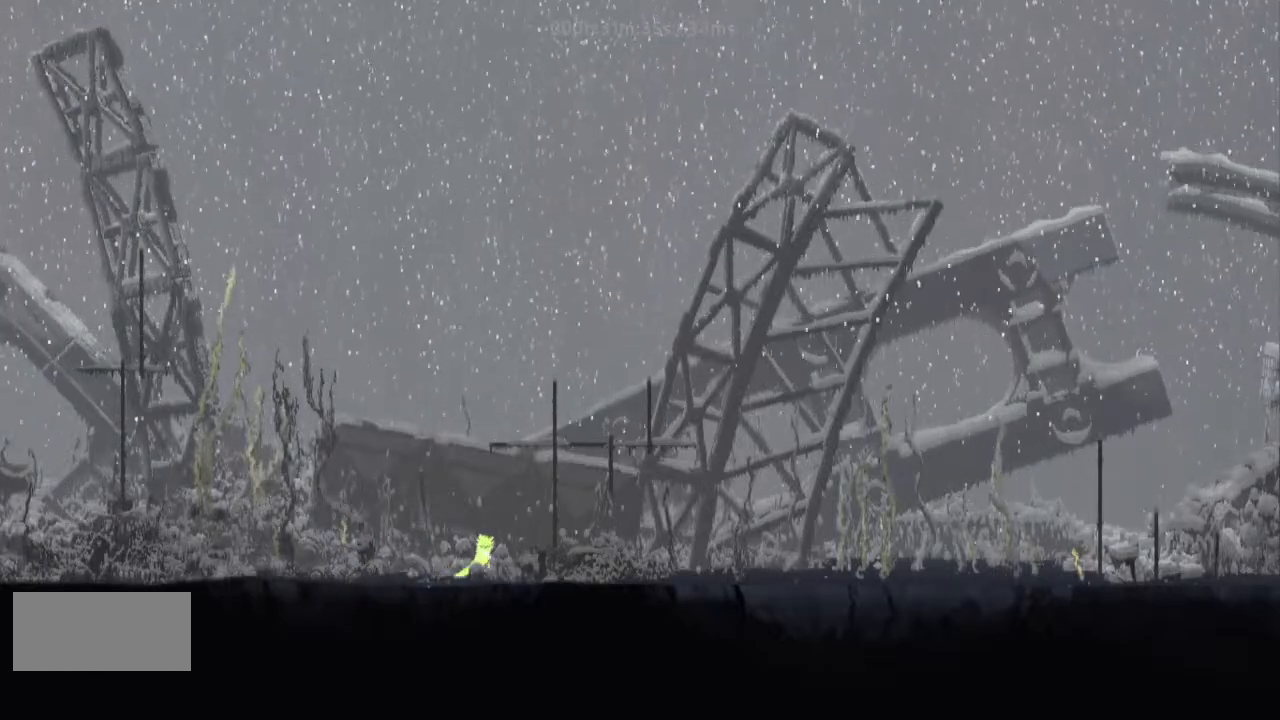
{"keys": ["right"], "events": [[100, "j", "up"], [133, "up", "up"], [400, "j", "down"], [467, "j", "up"]]}
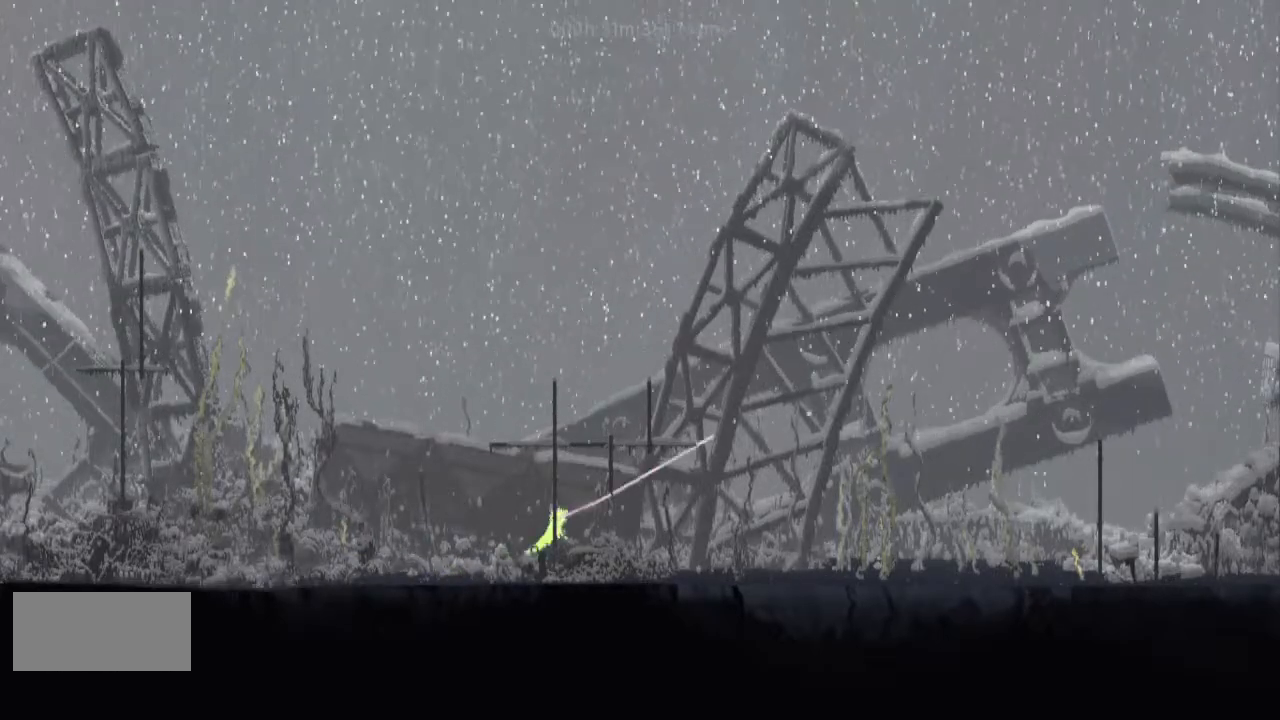
{"keys": ["right"], "events": [[233, "j", "down"], [333, "j", "up"]]}
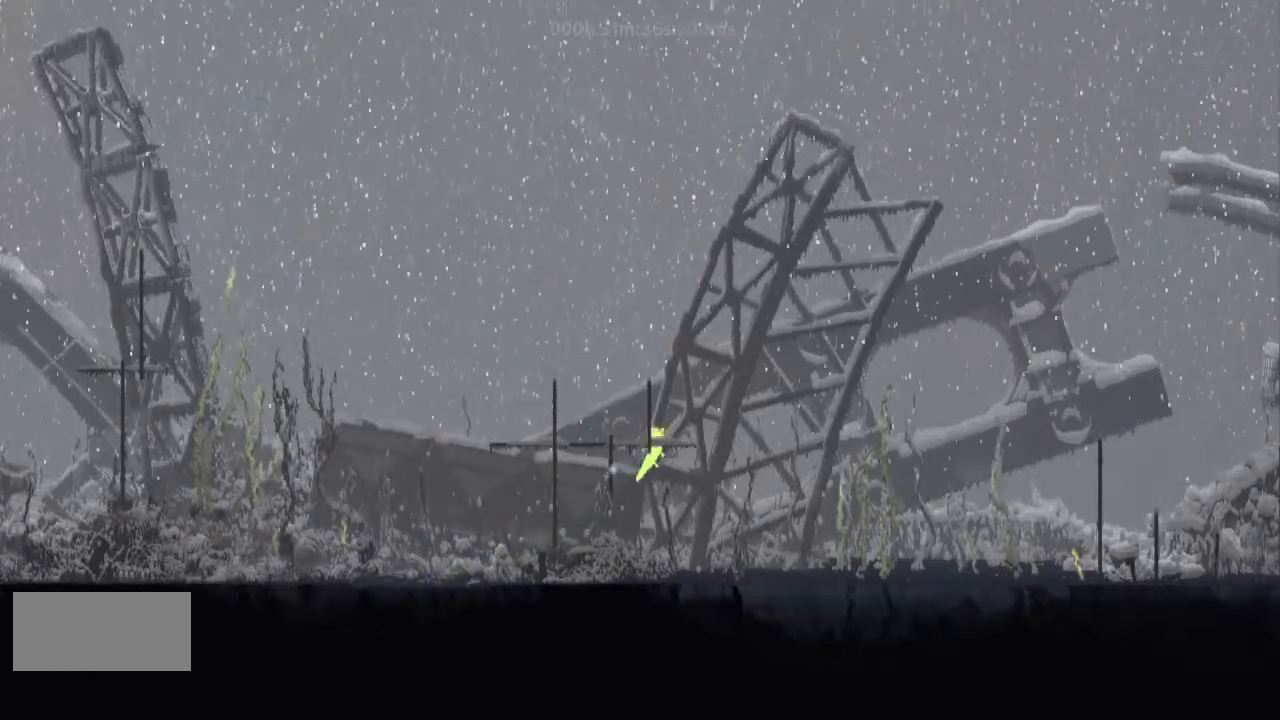
{"keys": ["right"], "events": []}
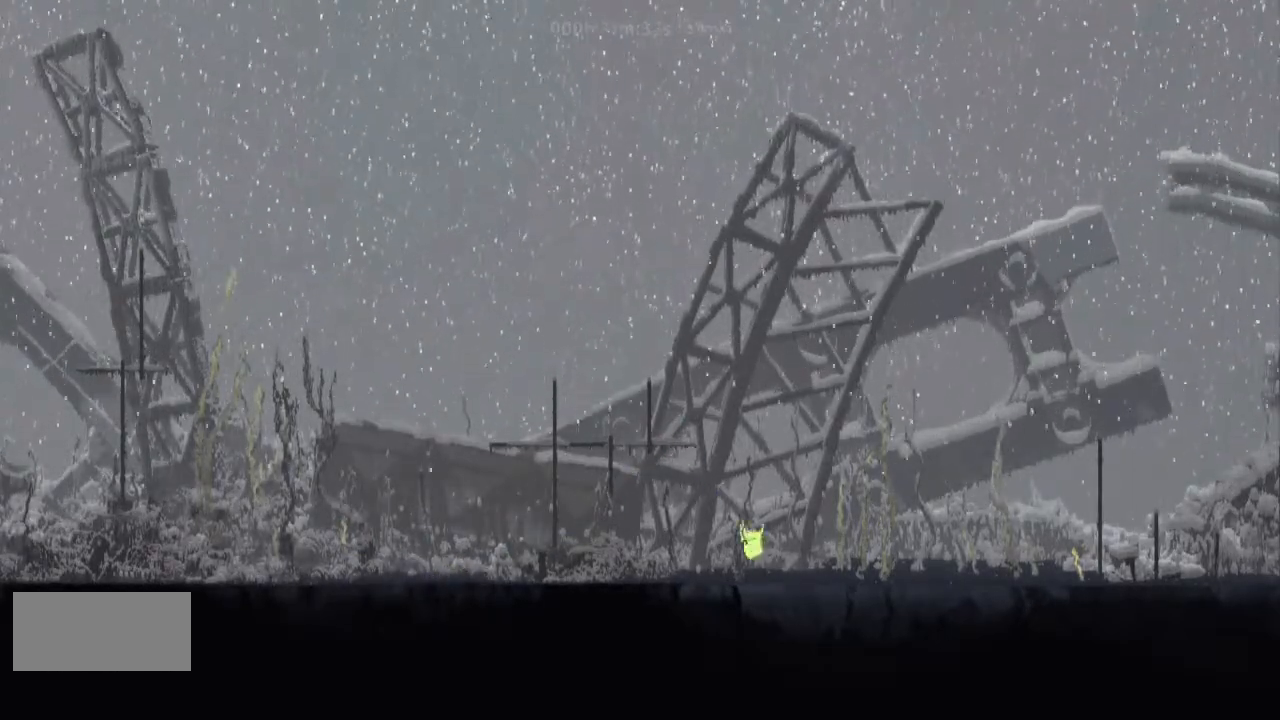
{"keys": ["j", "right", "up"], "events": [[33, "up", "down"], [133, "j", "down"], [333, "j", "up"], [500, "j", "down"]]}
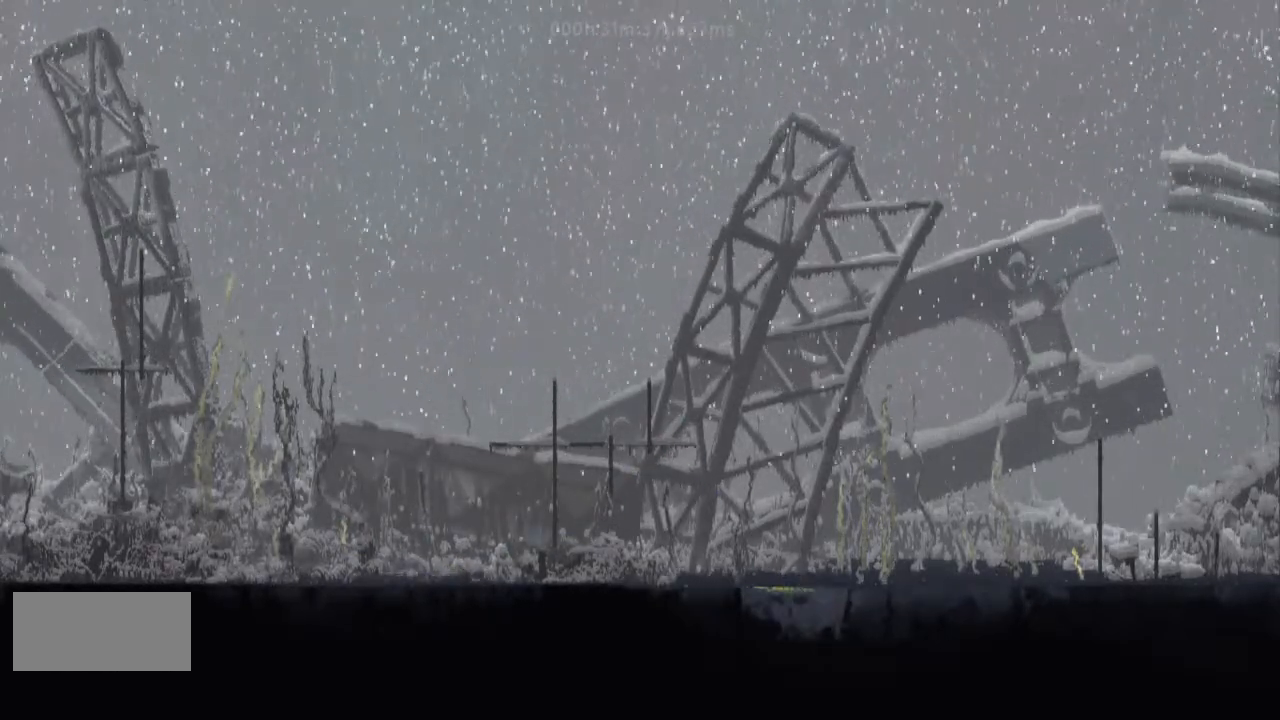
{"keys": ["right", "up"], "events": [[133, "j", "up"], [233, "j", "down"], [400, "j", "up"]]}
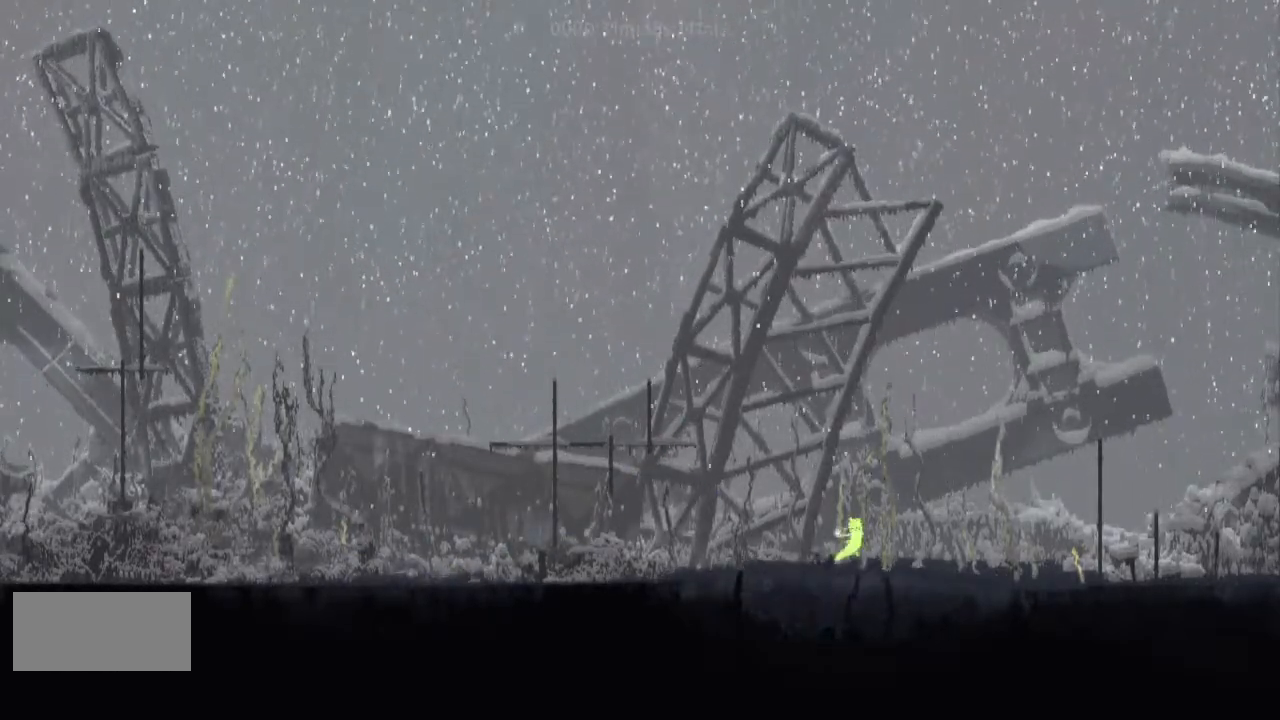
{"keys": ["right", "up"], "events": [[300, "j", "down"], [500, "j", "up"]]}
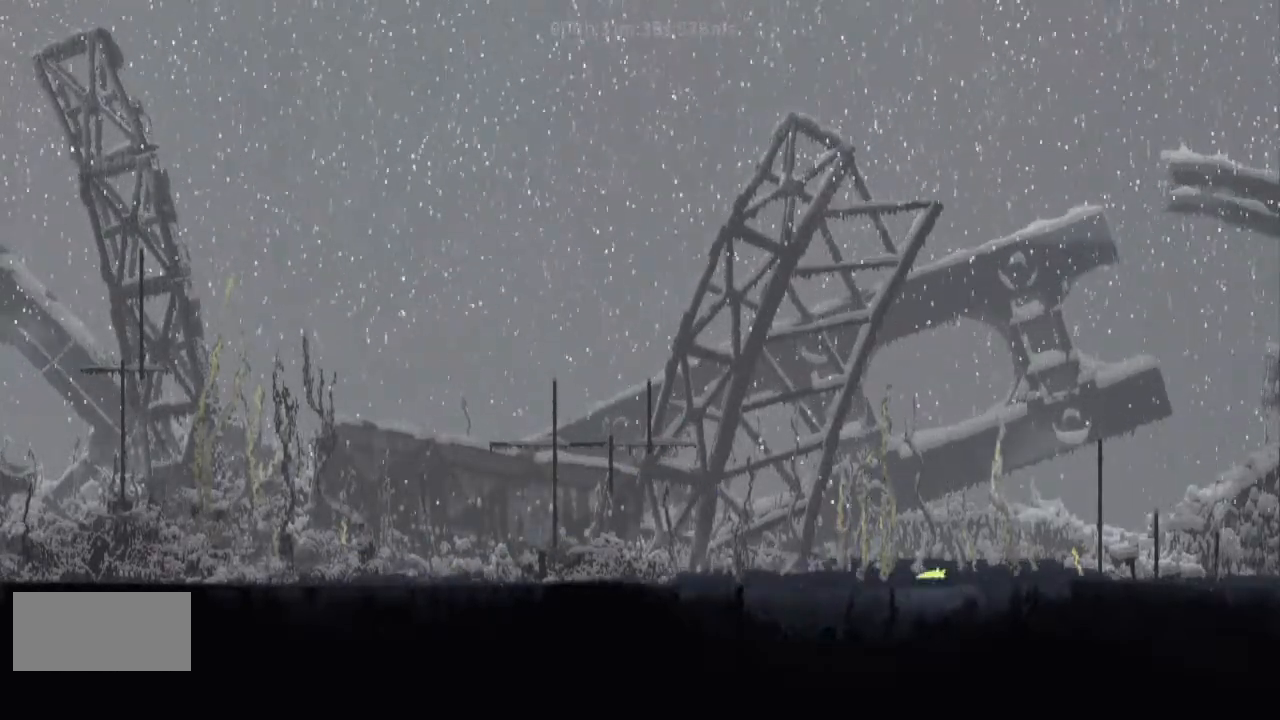
{"keys": ["right", "up"], "events": [[33, "up", "up"], [167, "j", "down"], [300, "up", "down"], [433, "j", "up"], [433, "up", "up"], [500, "up", "down"]]}
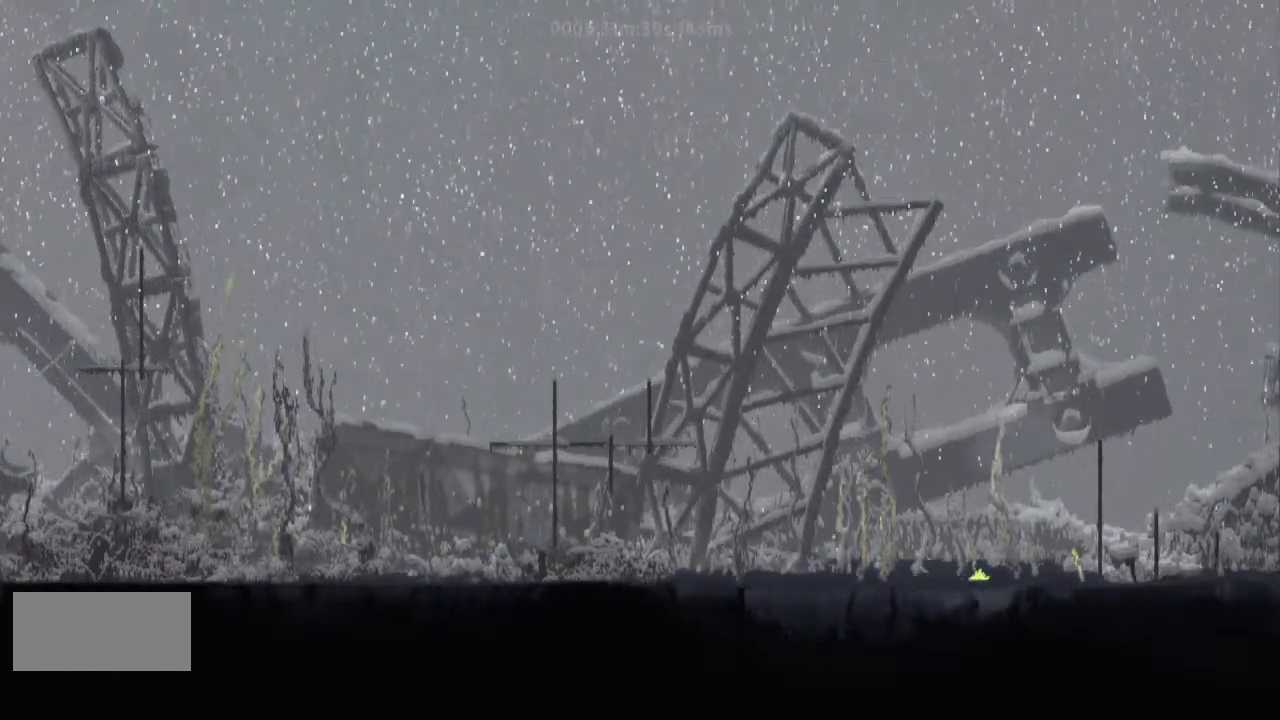
{"keys": ["right", "up"], "events": [[233, "j", "down"], [267, "up", "up"], [433, "j", "up"], [433, "up", "down"]]}
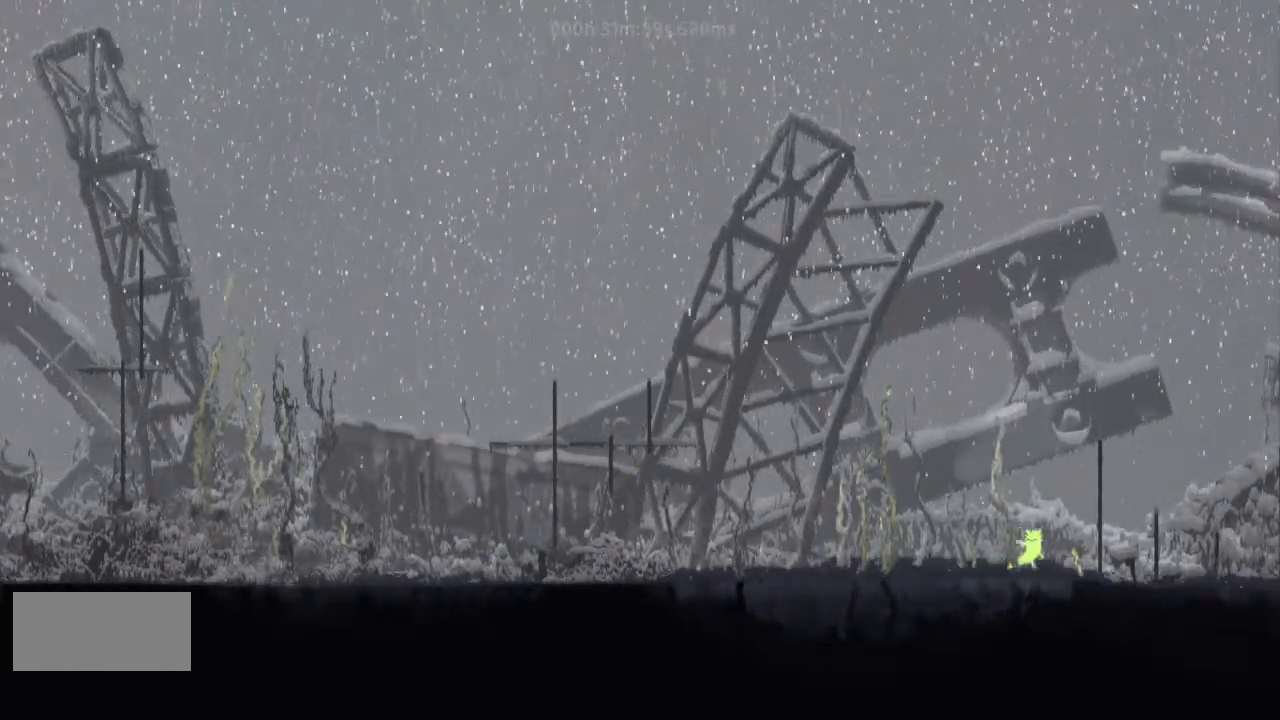
{"keys": ["right"], "events": [[33, "up", "up"], [233, "j", "down"], [433, "j", "up"]]}
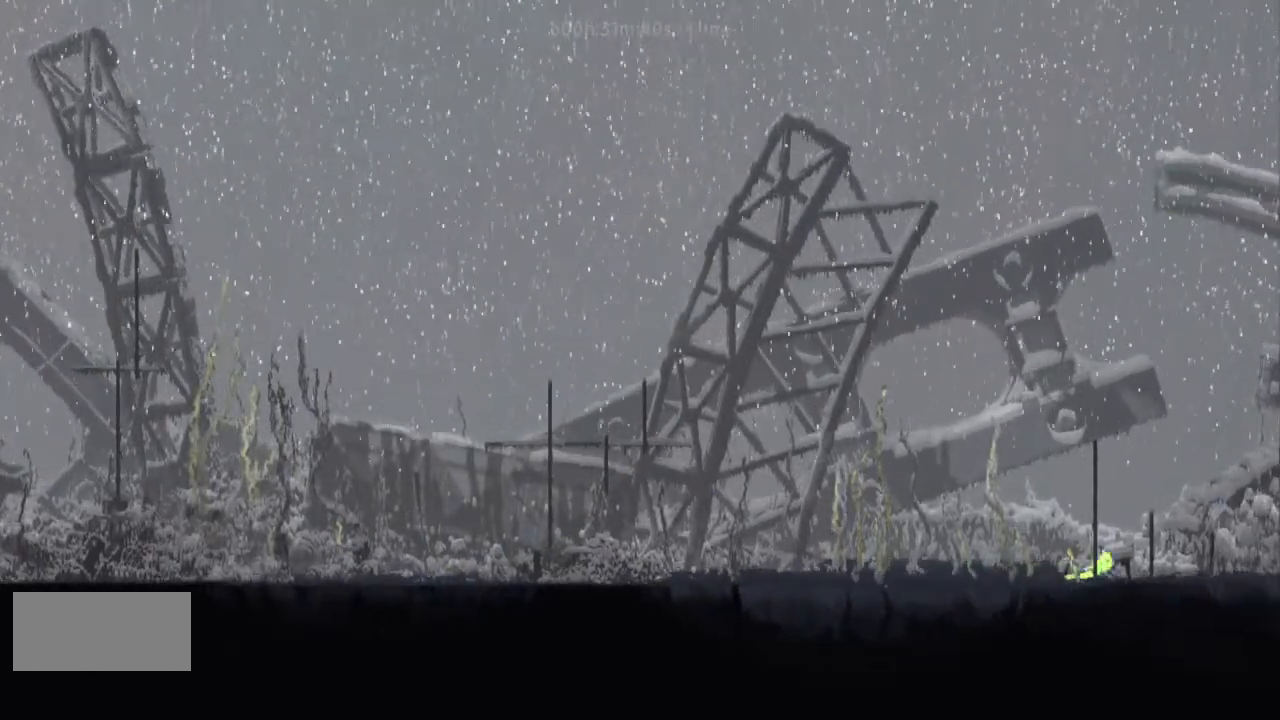
{"keys": ["right"], "events": [[133, "j", "down"], [267, "j", "up"]]}
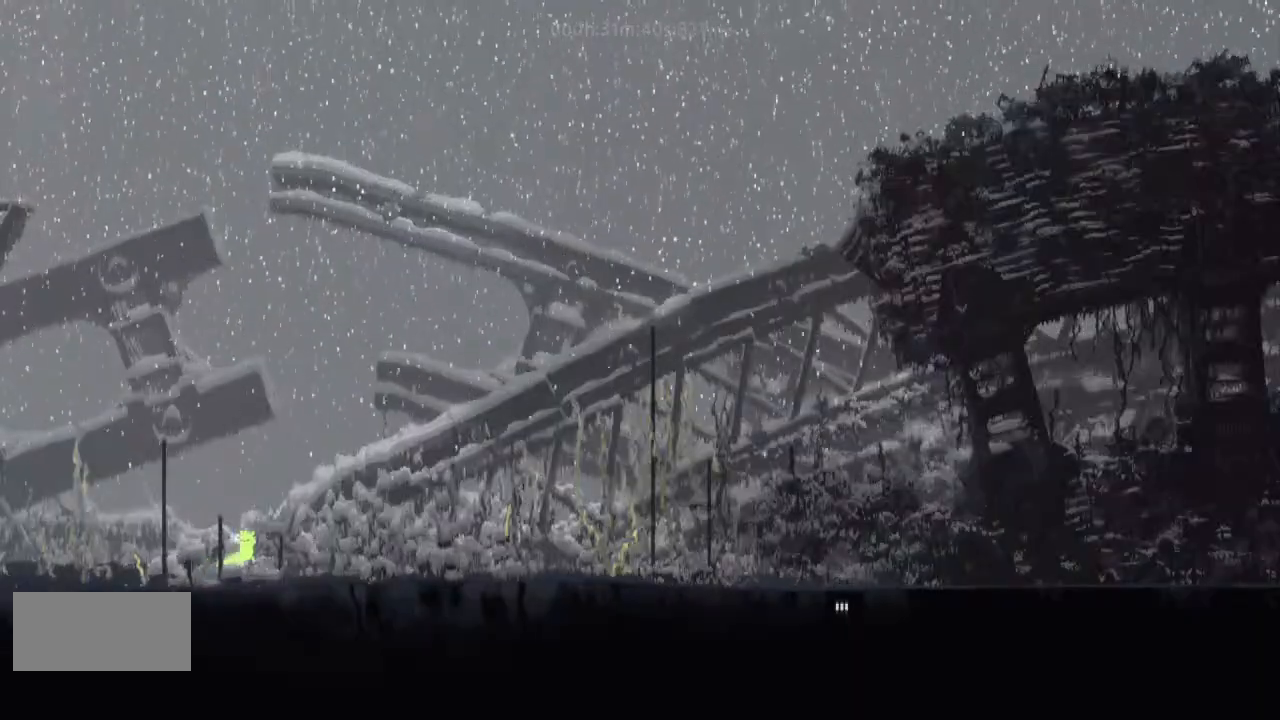
{"keys": ["j", "right", "up"], "events": [[133, "j", "down"], [267, "up", "down"], [400, "j", "up"], [500, "j", "down"]]}
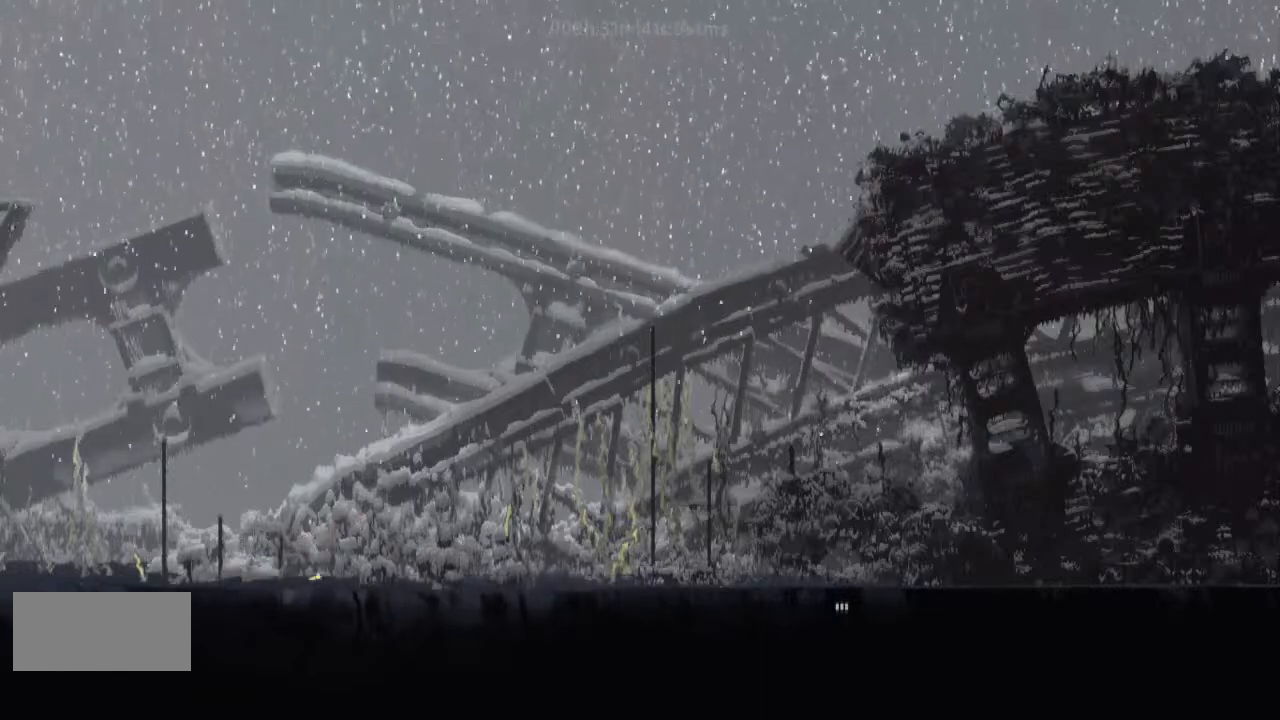
{"keys": ["right", "up"], "events": [[133, "j", "up"], [333, "j", "down"], [500, "j", "up"]]}